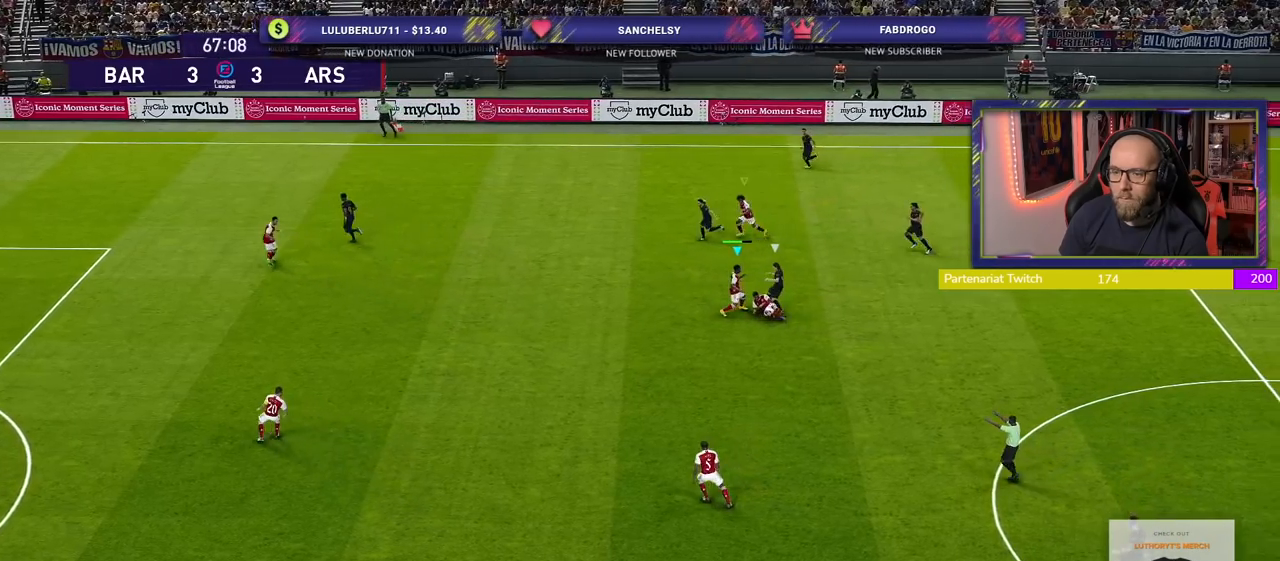
Gameplay with a controller (PlayStation layout); each line is a JSON object with the inputs held at the frame after it. "events" lists button and stick changes between this image and that frame as [ms after this image, input, new state], when the widget could be followed in between.
{"buttons": ["CROSS"], "left_stick": "right", "right_stick": "center", "events": [[320, "left_stick", "right"]]}
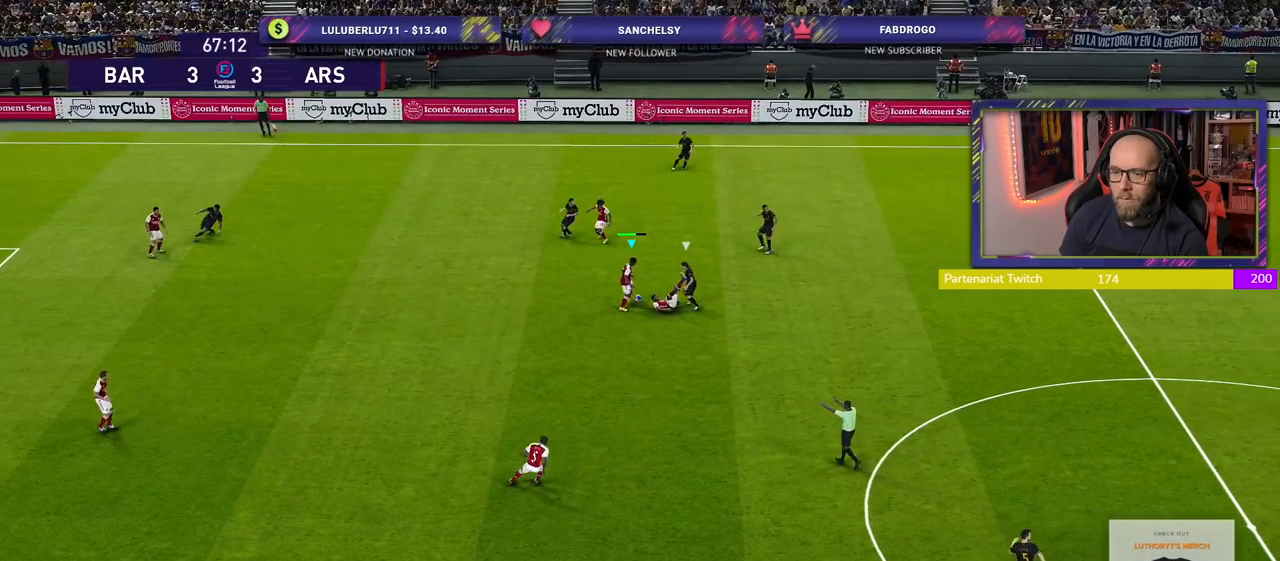
{"buttons": [], "left_stick": "up-right", "right_stick": "center", "events": [[120, "left_stick", "up-right"], [160, "CROSS", "up"]]}
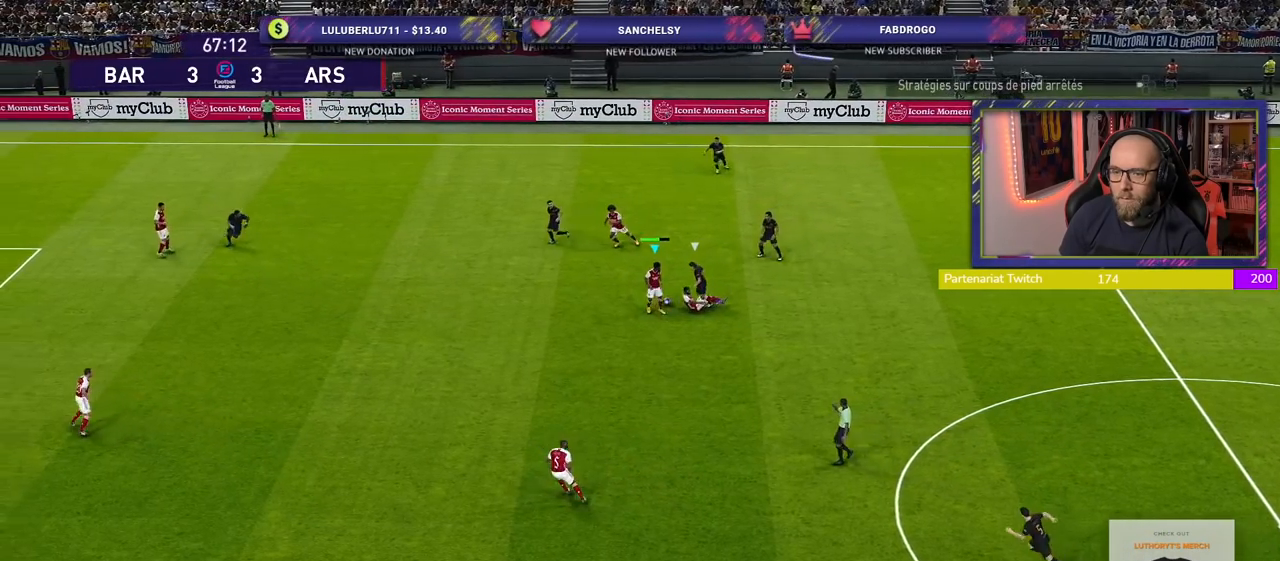
{"buttons": [], "left_stick": "left", "right_stick": "center", "events": [[300, "left_stick", "center"], [380, "left_stick", "left"]]}
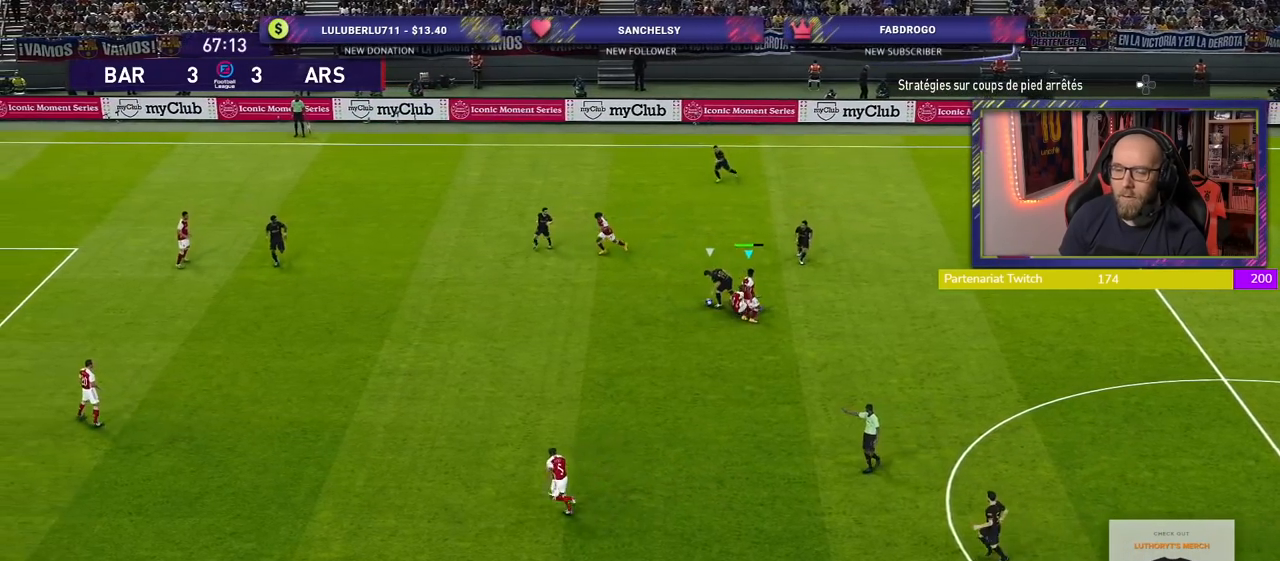
{"buttons": ["R2"], "left_stick": "down-left", "right_stick": "center", "events": [[20, "R2", "down"], [180, "left_stick", "down-left"]]}
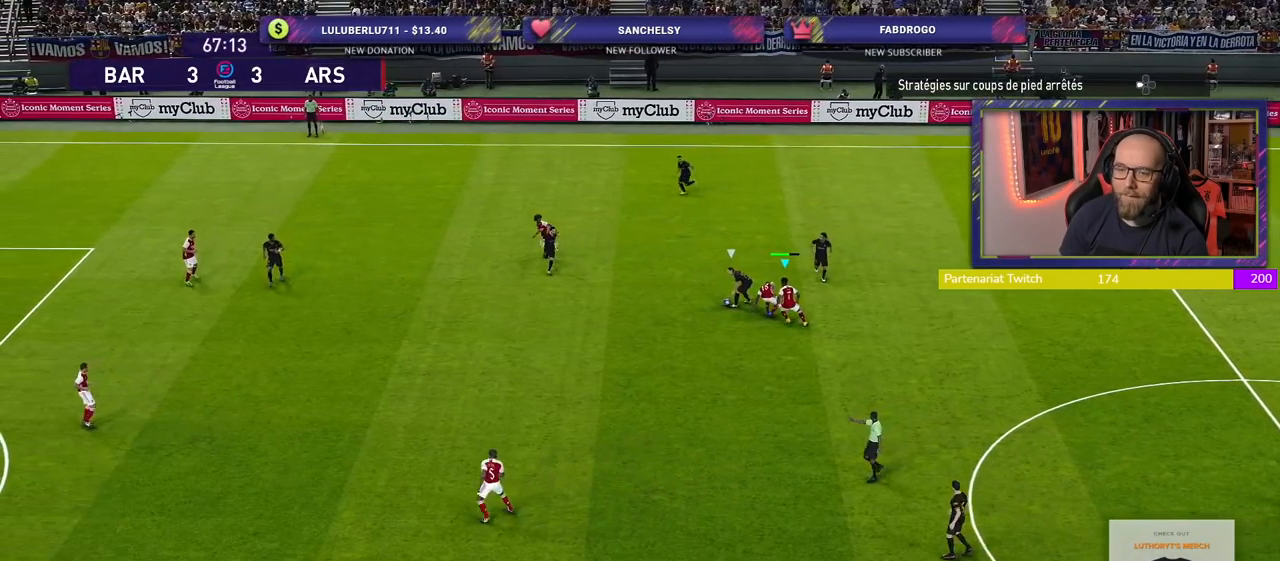
{"buttons": ["R2"], "left_stick": "up-left", "right_stick": "center", "events": [[340, "left_stick", "left"], [480, "left_stick", "up-left"]]}
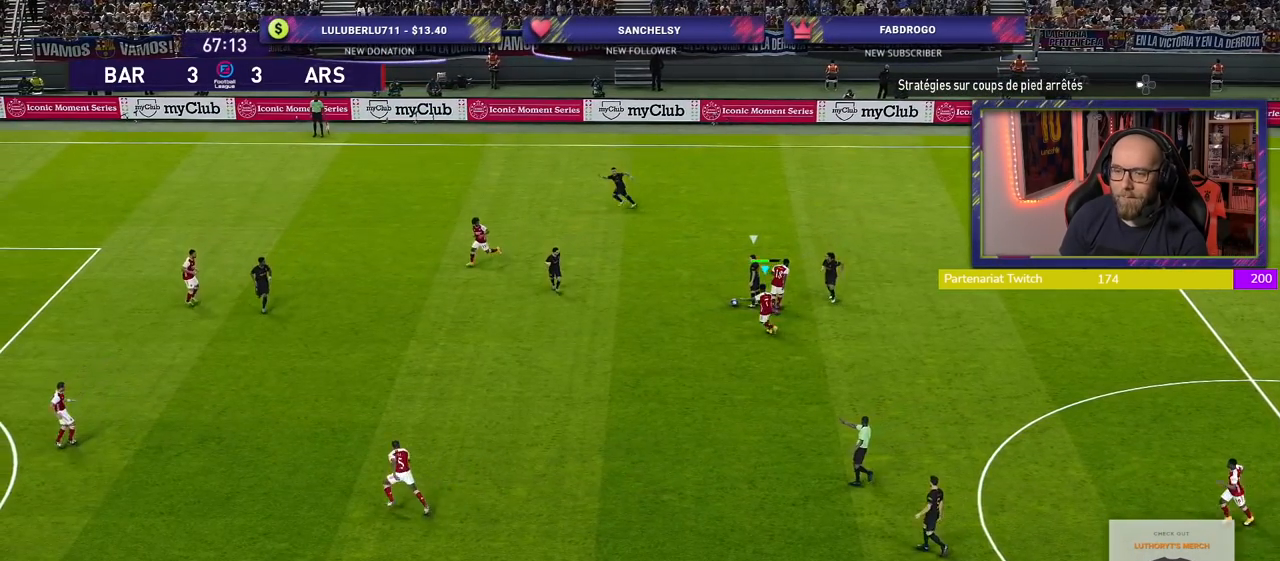
{"buttons": ["CROSS"], "left_stick": "up-left", "right_stick": "center", "events": [[360, "CROSS", "down"], [380, "R2", "up"]]}
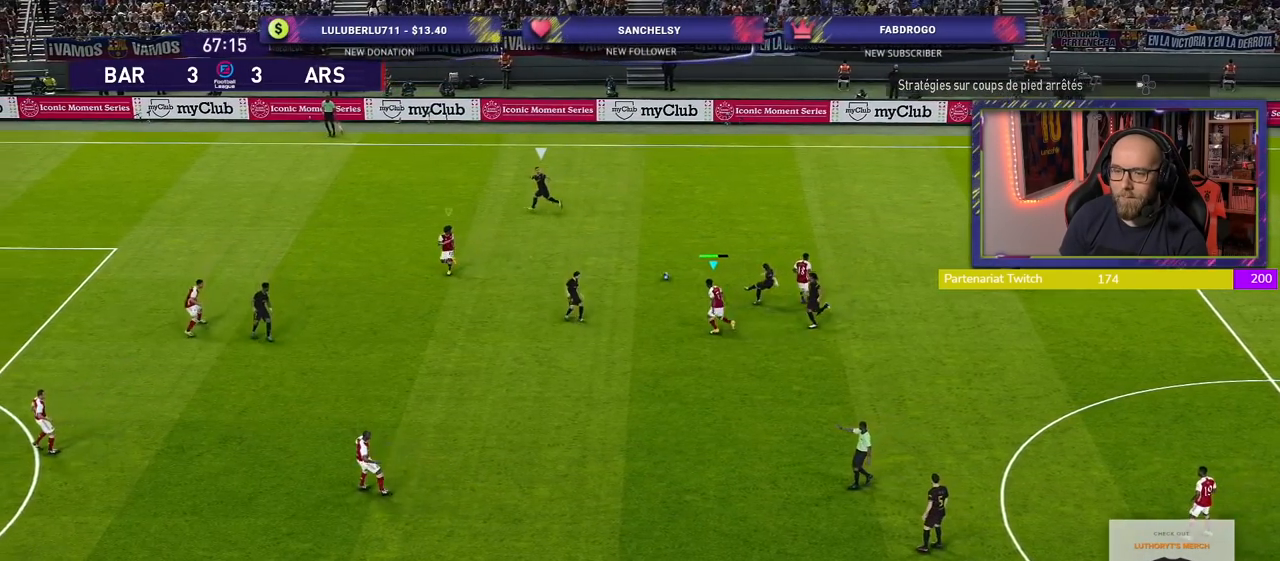
{"buttons": ["L1", "R2"], "left_stick": "left", "right_stick": "center", "events": [[180, "left_stick", "left"], [380, "L1", "down"], [440, "R2", "down"], [480, "CROSS", "up"]]}
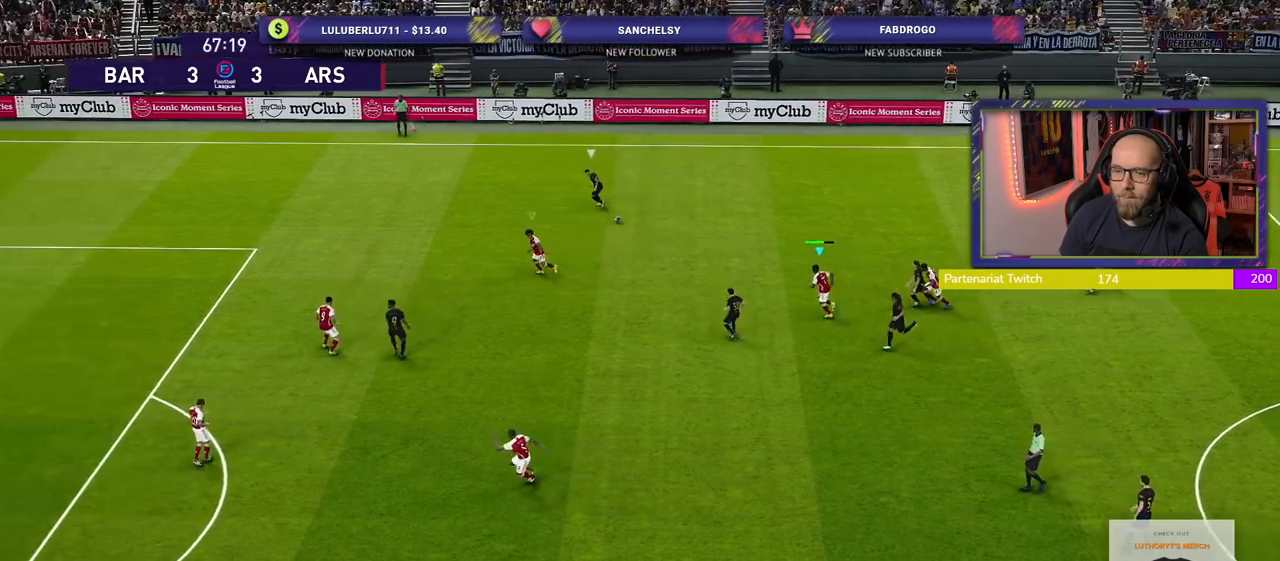
{"buttons": ["CROSS"], "left_stick": "center", "right_stick": "center", "events": [[40, "L1", "up"], [240, "left_stick", "up-left"], [340, "CROSS", "down"], [380, "R2", "up"], [400, "left_stick", "center"]]}
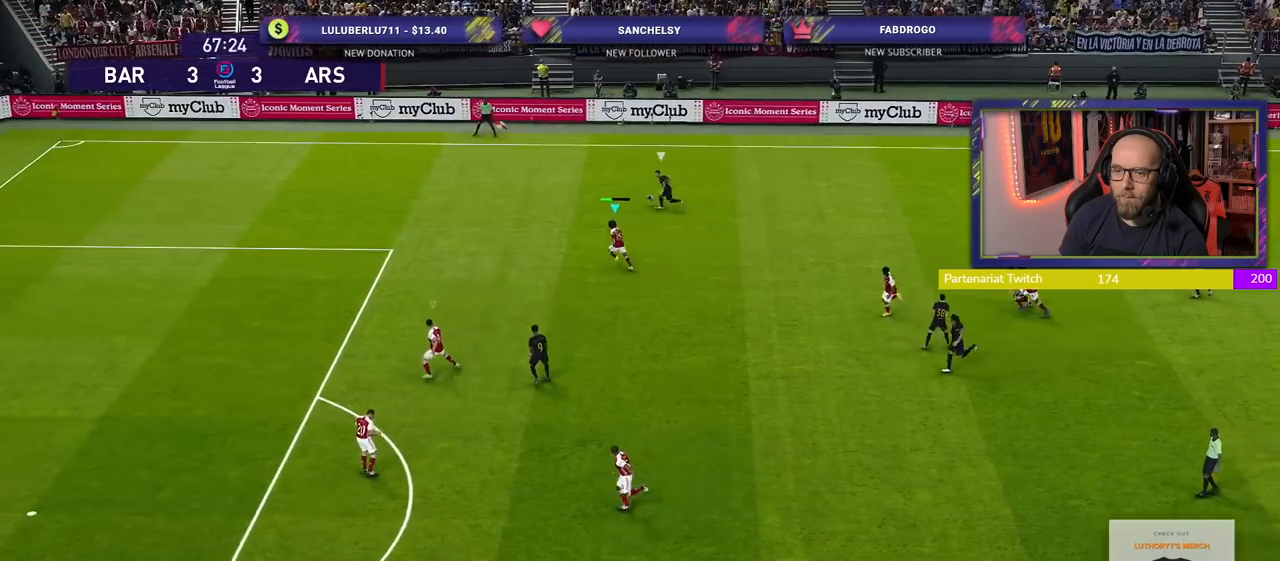
{"buttons": ["CROSS"], "left_stick": "center", "right_stick": "center", "events": []}
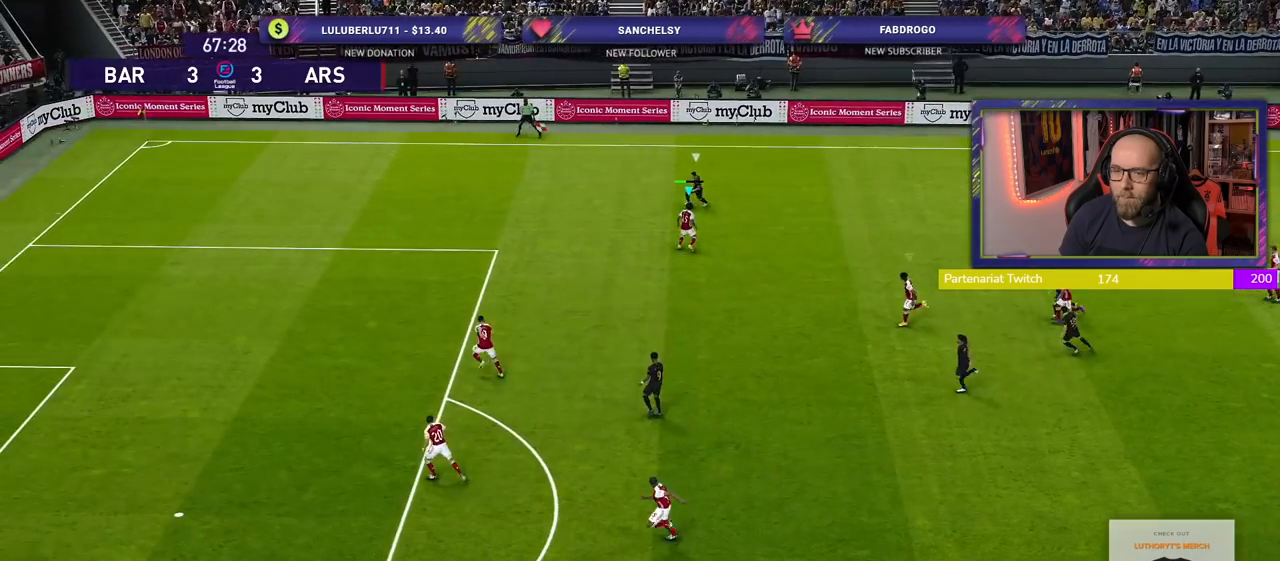
{"buttons": ["CROSS"], "left_stick": "center", "right_stick": "center", "events": []}
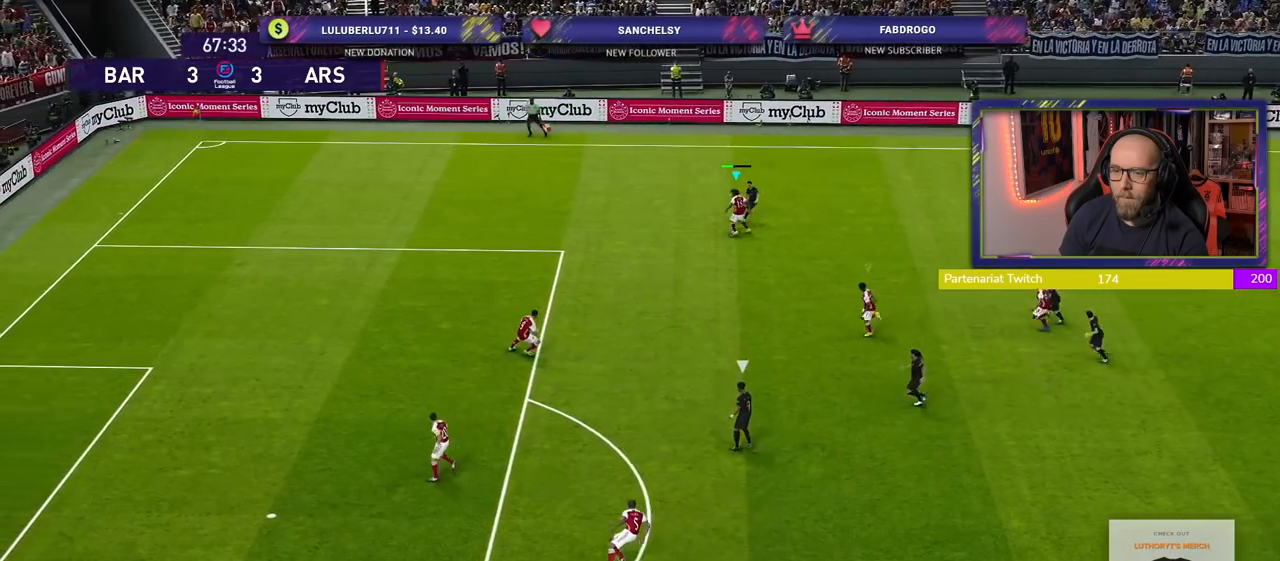
{"buttons": ["CROSS", "R2"], "left_stick": "up-left", "right_stick": "center", "events": [[180, "left_stick", "up"], [320, "left_stick", "up-left"], [480, "R2", "down"]]}
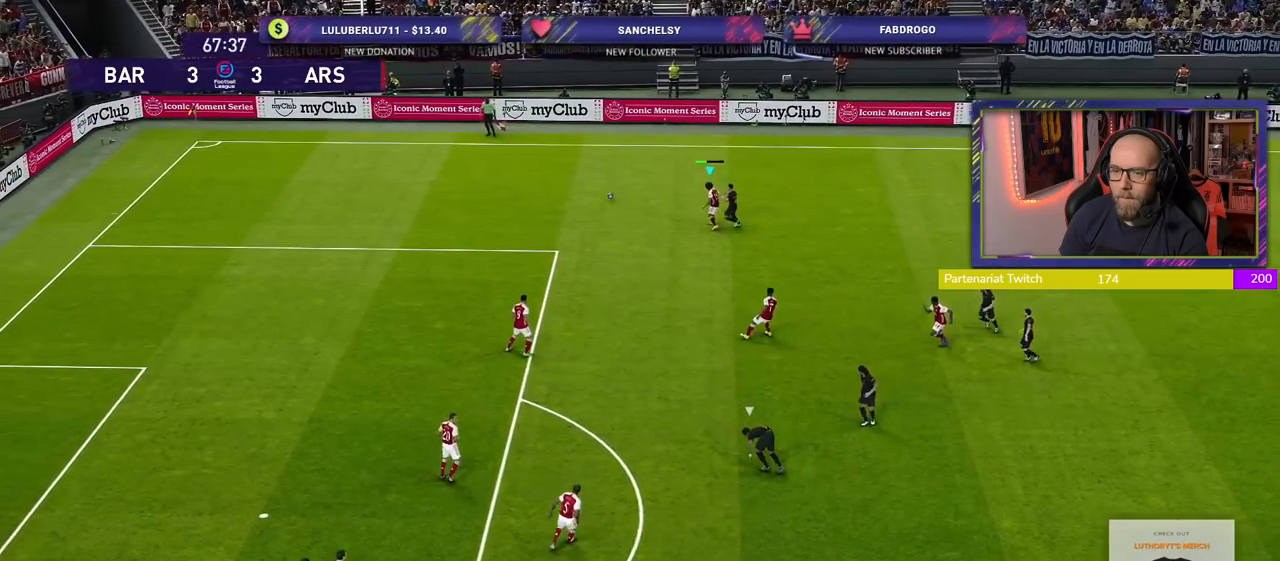
{"buttons": ["R2"], "left_stick": "up-left", "right_stick": "center", "events": [[20, "CROSS", "up"]]}
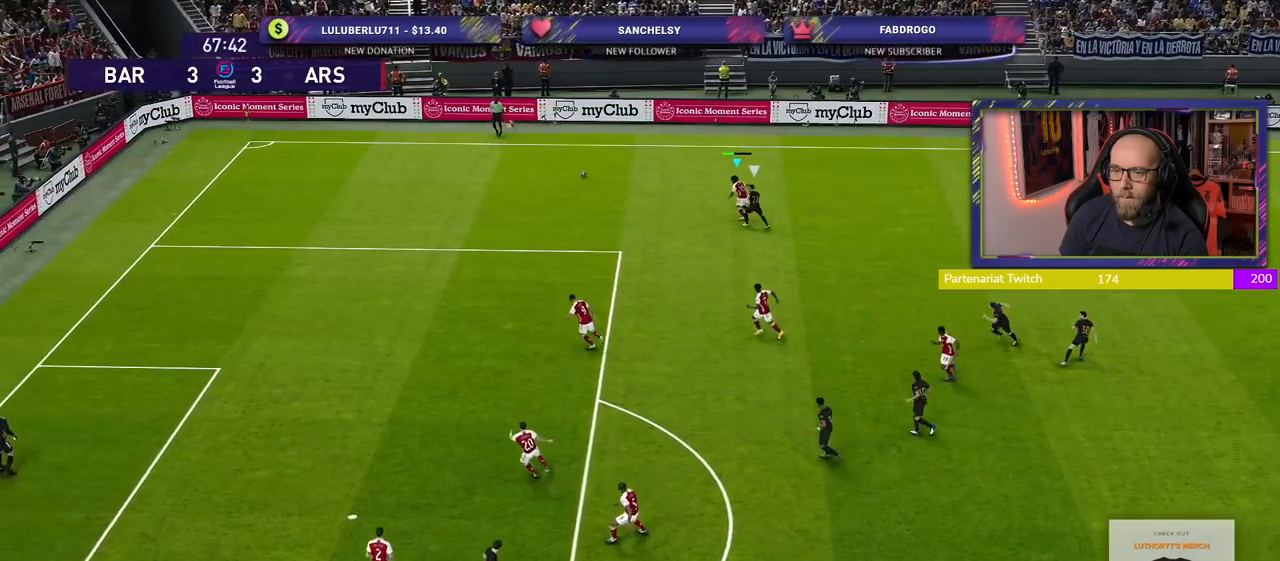
{"buttons": ["R2"], "left_stick": "left", "right_stick": "center", "events": [[180, "left_stick", "left"]]}
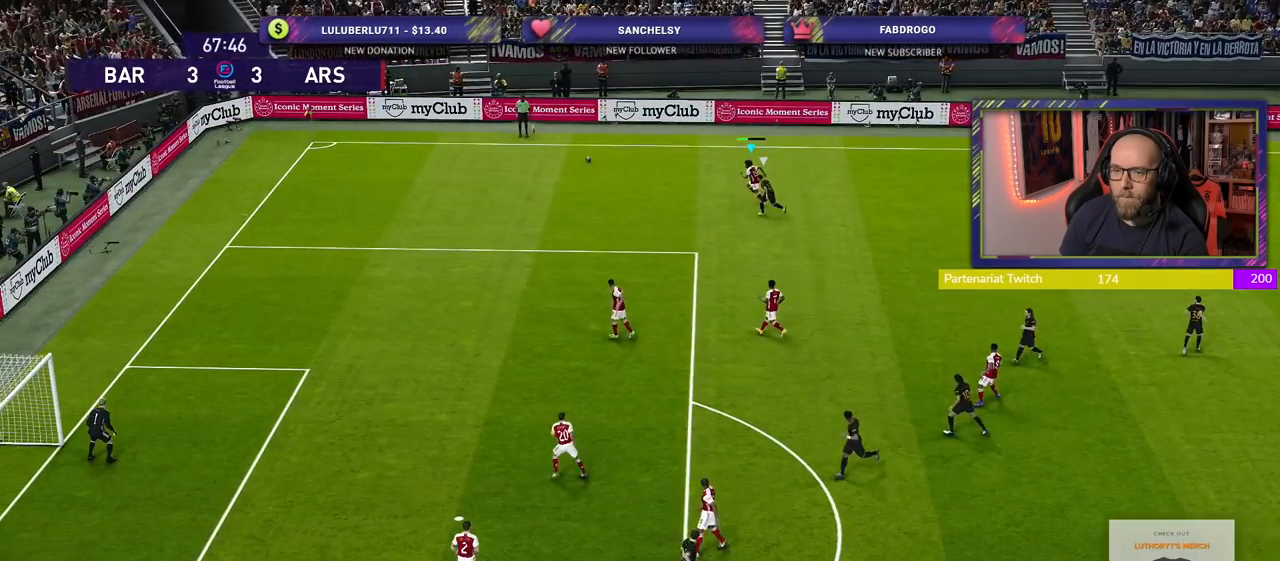
{"buttons": ["R2"], "left_stick": "left", "right_stick": "center", "events": []}
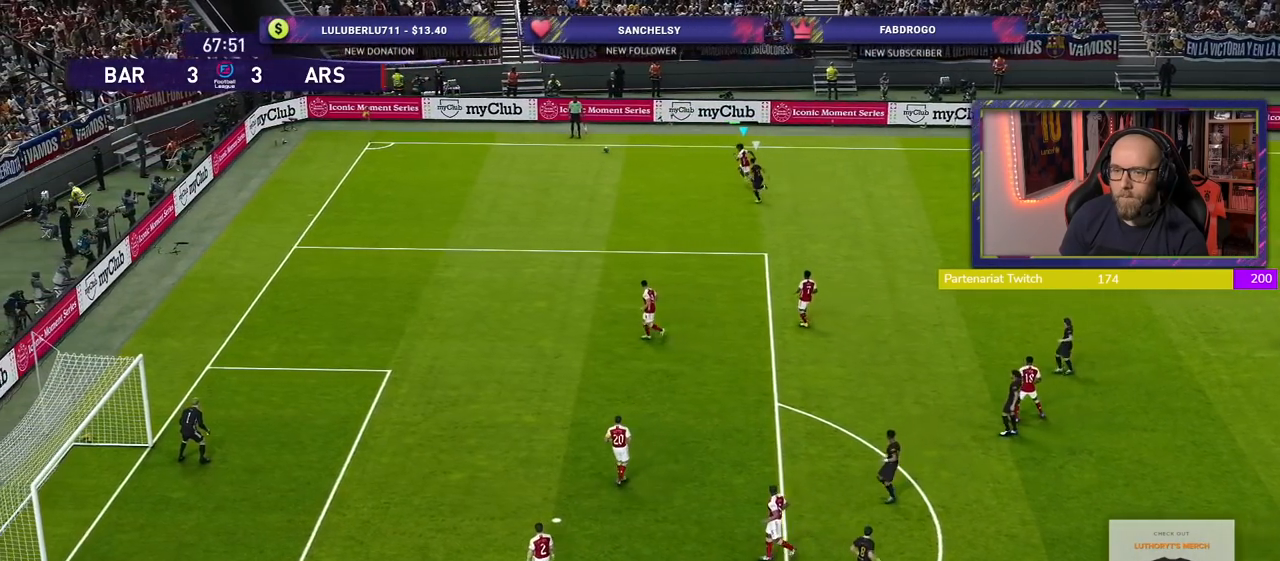
{"buttons": ["R2"], "left_stick": "left", "right_stick": "center", "events": []}
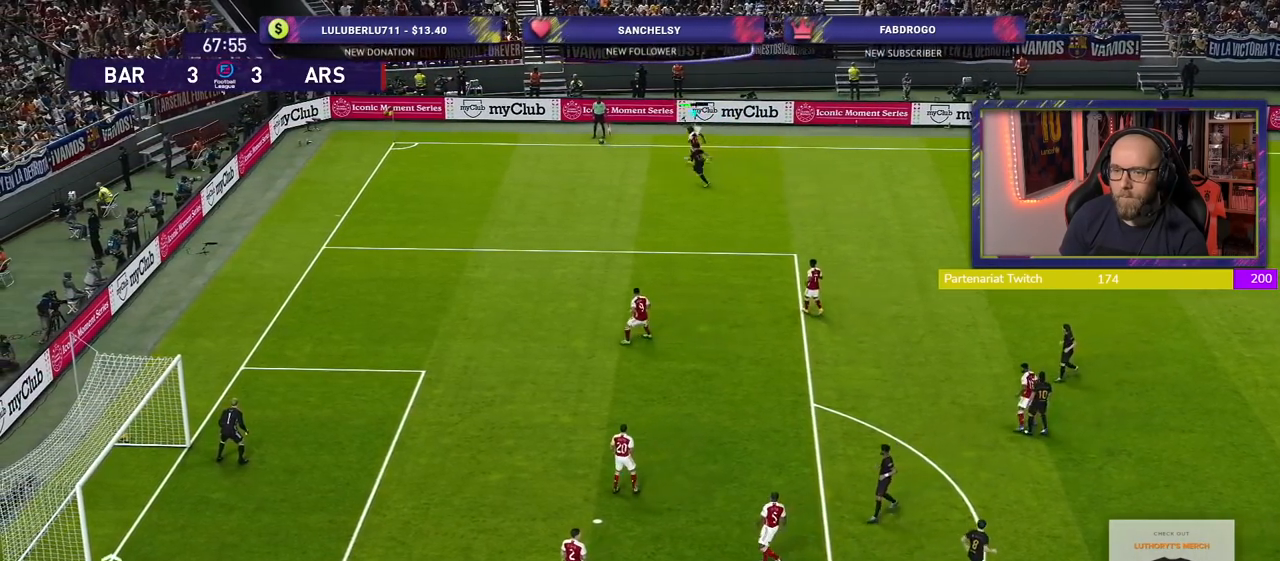
{"buttons": [], "left_stick": "center", "right_stick": "center", "events": [[120, "left_stick", "down-left"], [240, "R2", "up"], [280, "left_stick", "center"]]}
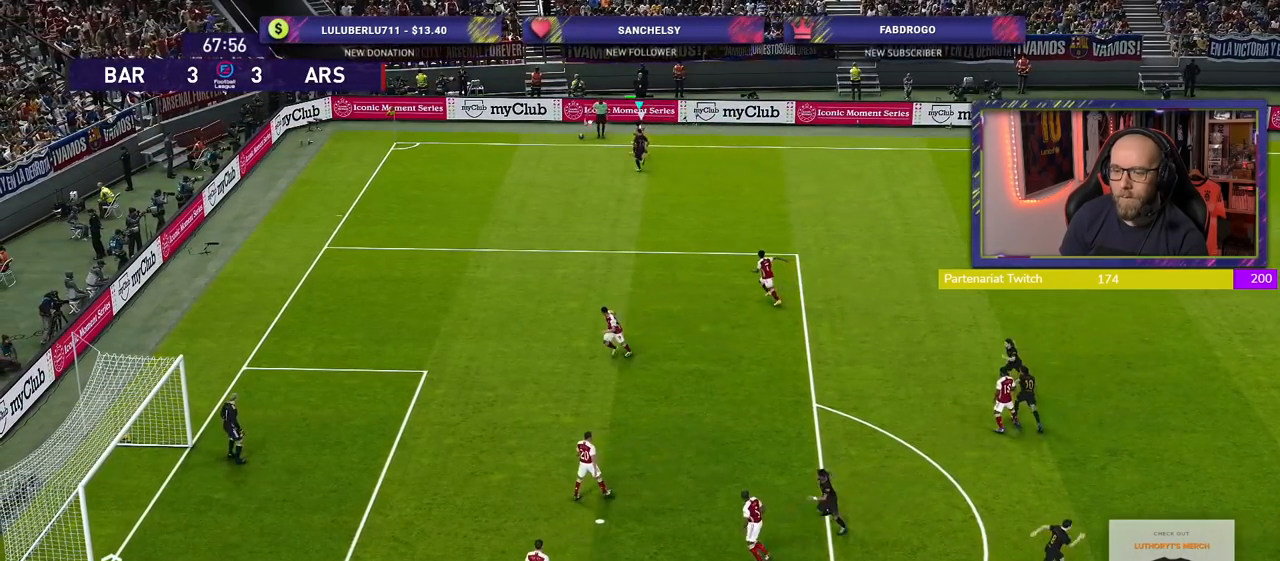
{"buttons": [], "left_stick": "center", "right_stick": "center", "events": []}
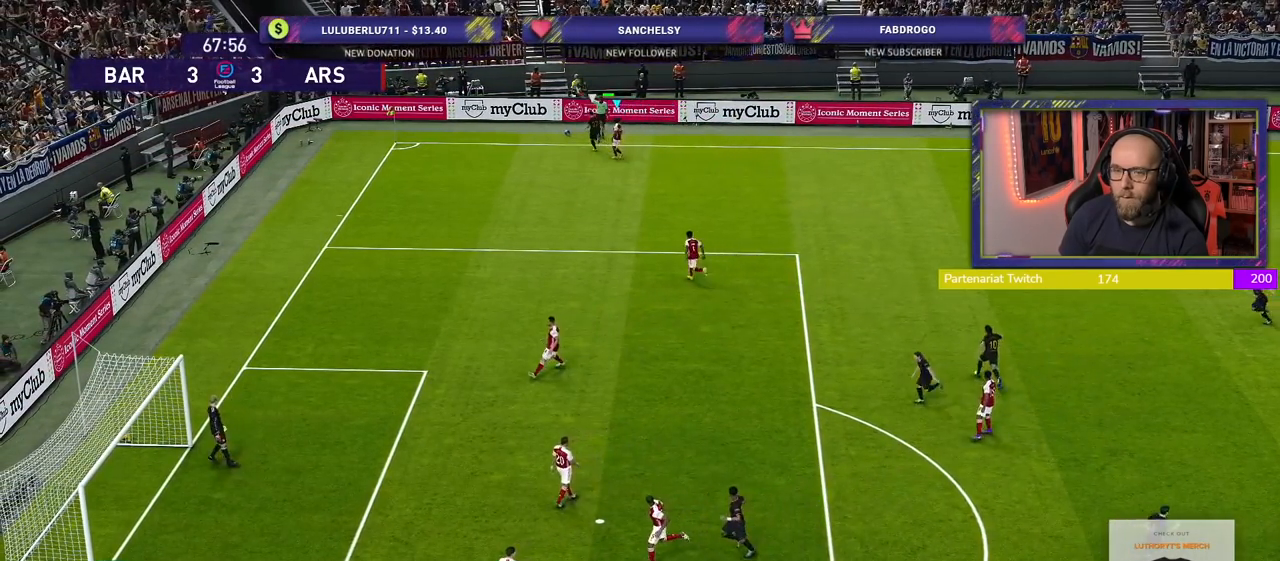
{"buttons": [], "left_stick": "center", "right_stick": "center", "events": []}
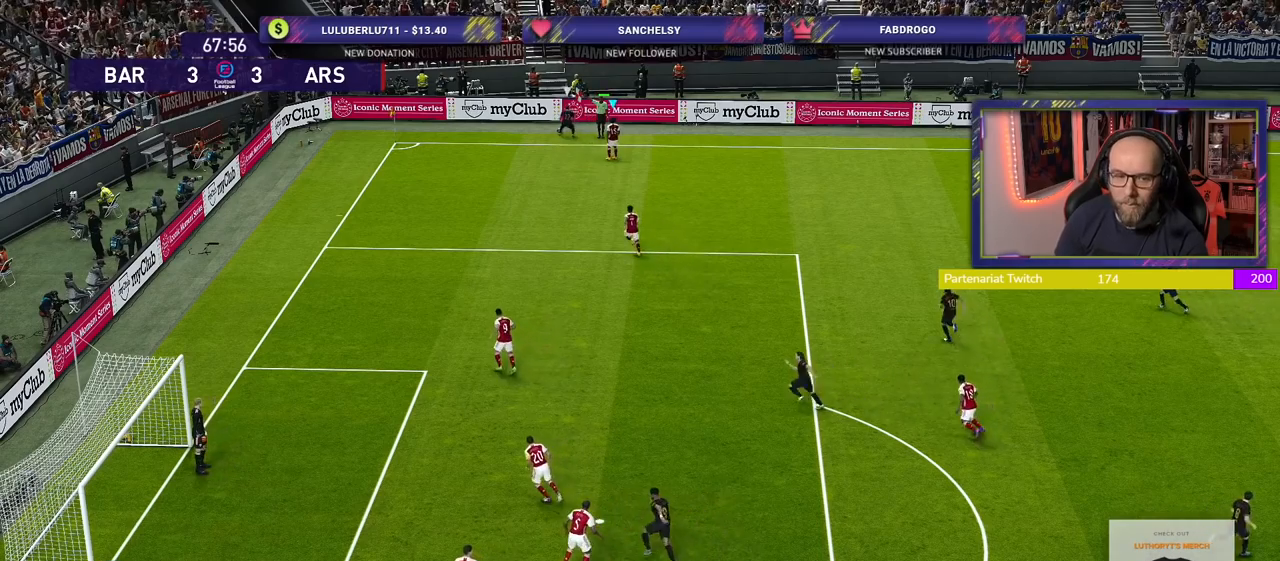
{"buttons": ["R2"], "left_stick": "down-right", "right_stick": "center", "events": [[80, "left_stick", "down-right"], [180, "R2", "down"]]}
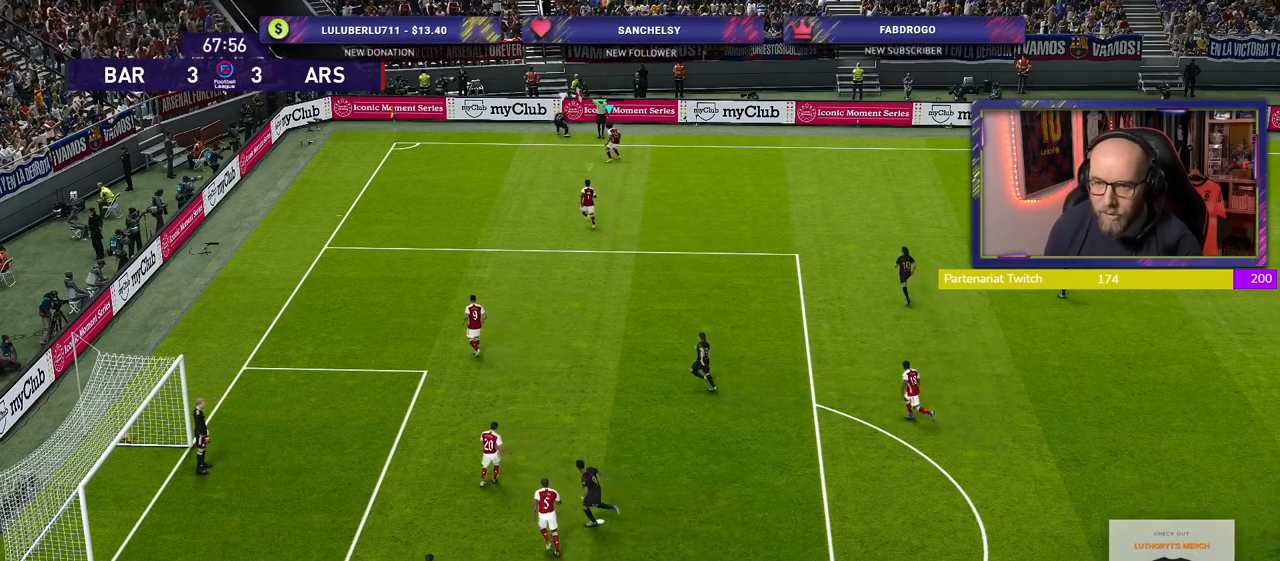
{"buttons": ["R2"], "left_stick": "down-right", "right_stick": "center", "events": []}
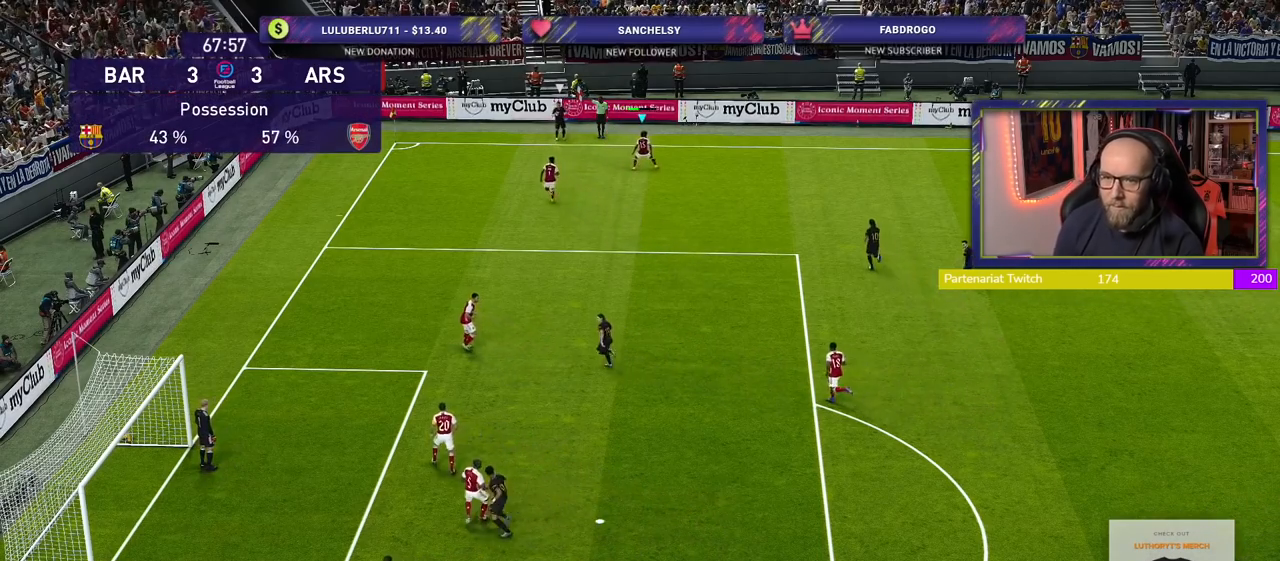
{"buttons": ["R2"], "left_stick": "center", "right_stick": "center", "events": [[380, "left_stick", "center"]]}
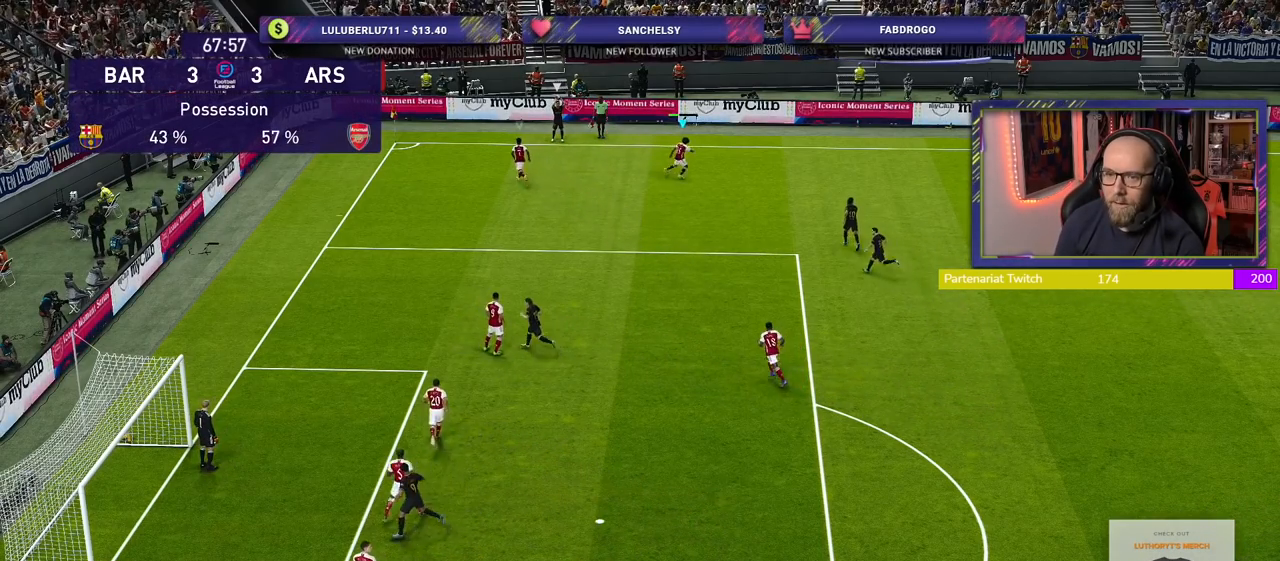
{"buttons": ["R2"], "left_stick": "down-left", "right_stick": "center", "events": [[80, "left_stick", "down"], [320, "left_stick", "down-left"]]}
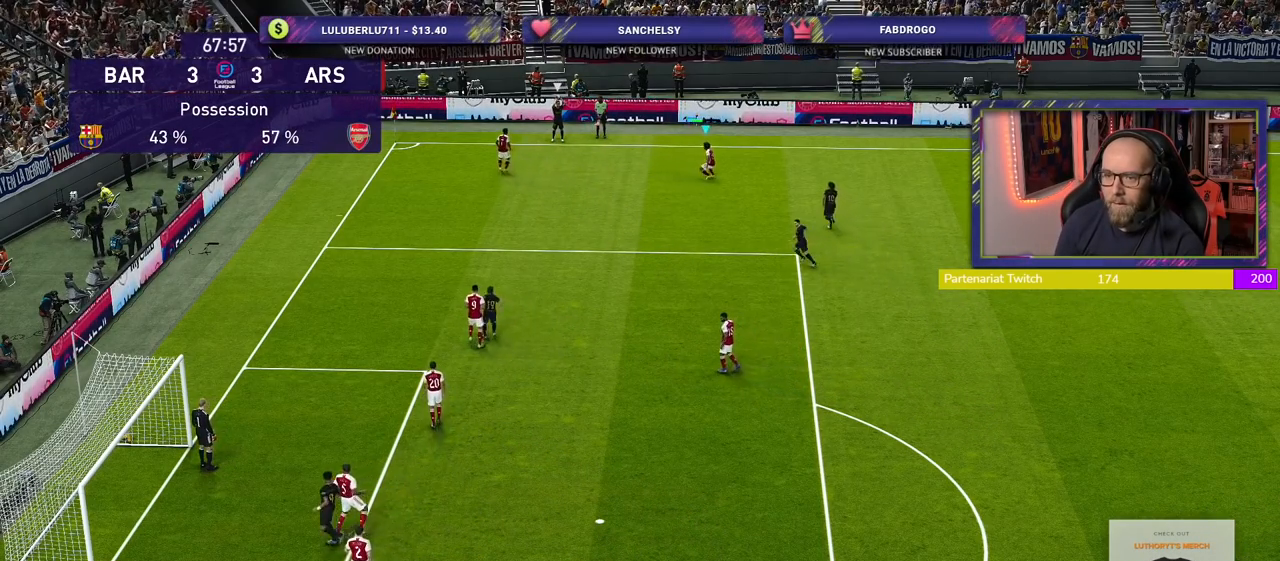
{"buttons": ["R2"], "left_stick": "down-left", "right_stick": "center", "events": []}
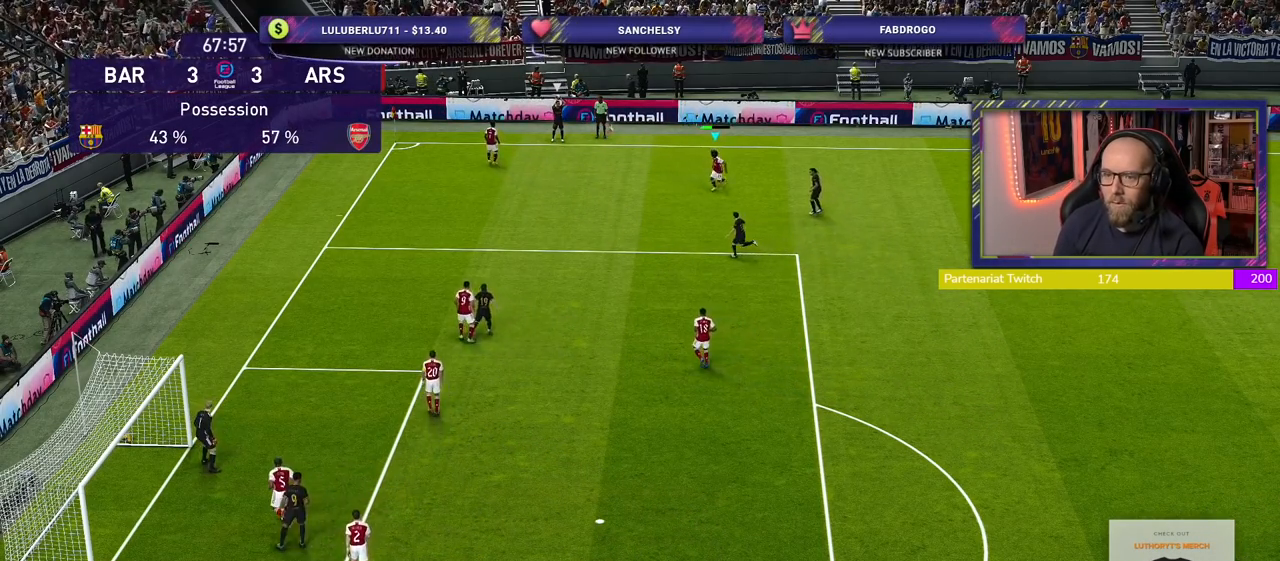
{"buttons": ["R2"], "left_stick": "up-right", "right_stick": "center", "events": [[280, "left_stick", "up-left"], [300, "R2", "up"], [340, "left_stick", "up"], [460, "R2", "down"], [460, "left_stick", "up-right"]]}
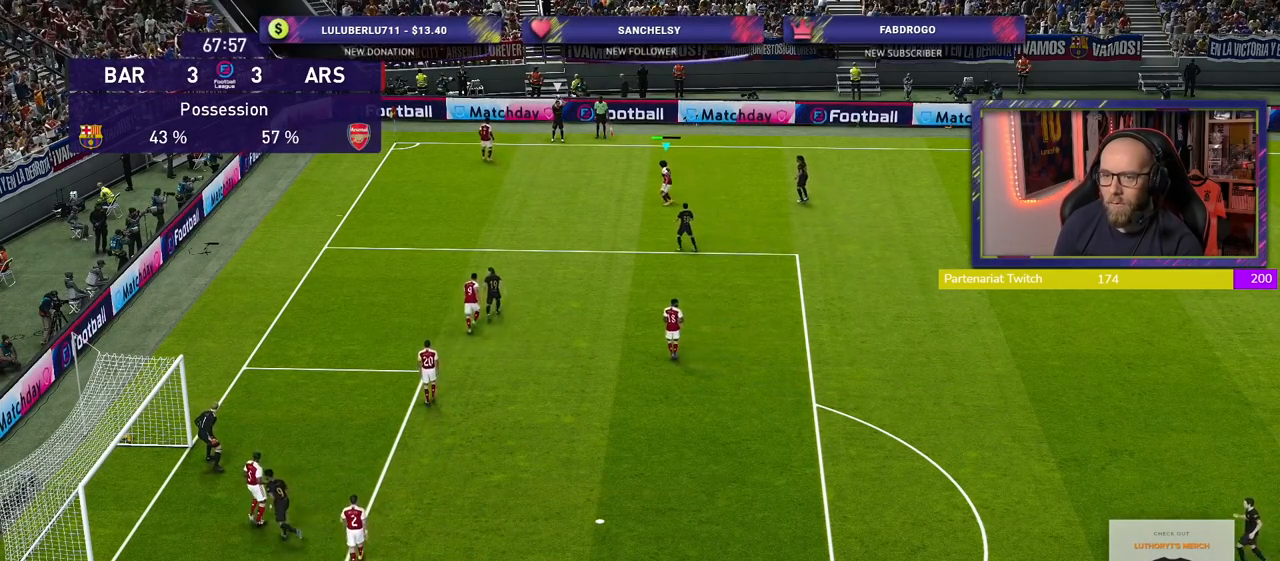
{"buttons": ["R2"], "left_stick": "center", "right_stick": "center", "events": [[380, "left_stick", "center"]]}
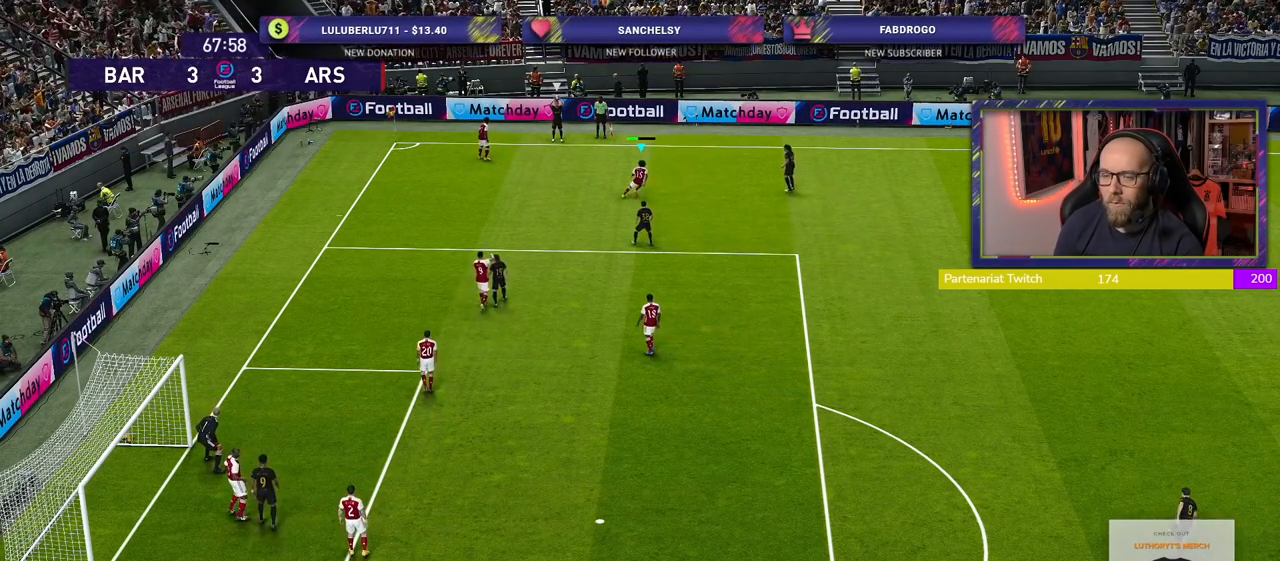
{"buttons": ["R2"], "left_stick": "down-right", "right_stick": "center", "events": [[80, "left_stick", "down-right"]]}
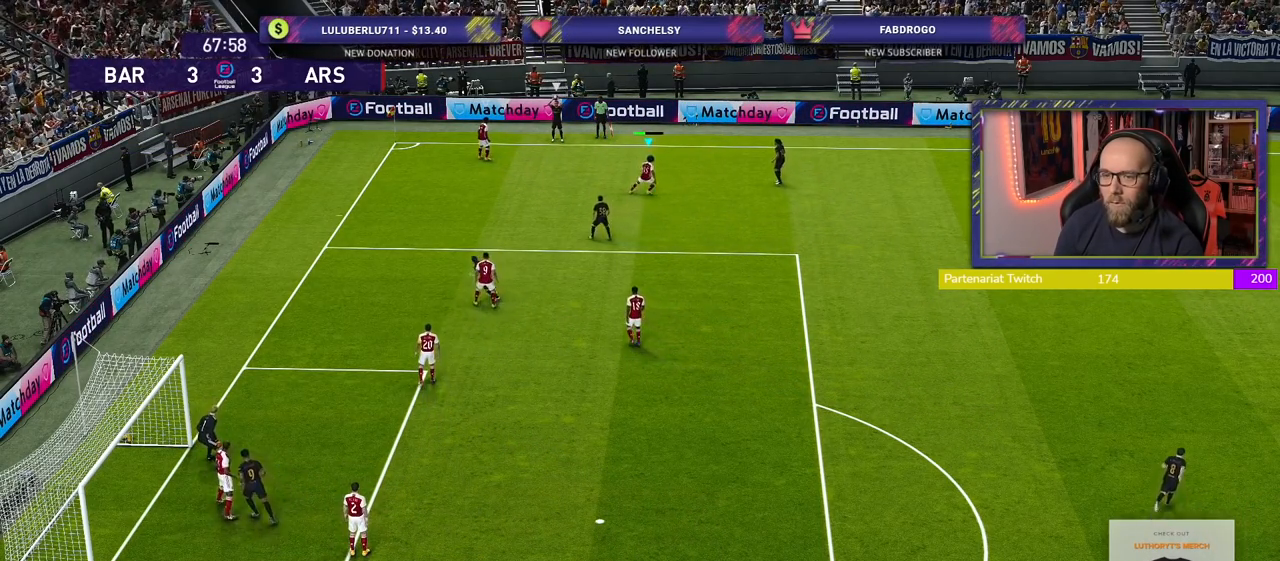
{"buttons": ["R2"], "left_stick": "down-left", "right_stick": "center", "events": [[260, "left_stick", "down-left"]]}
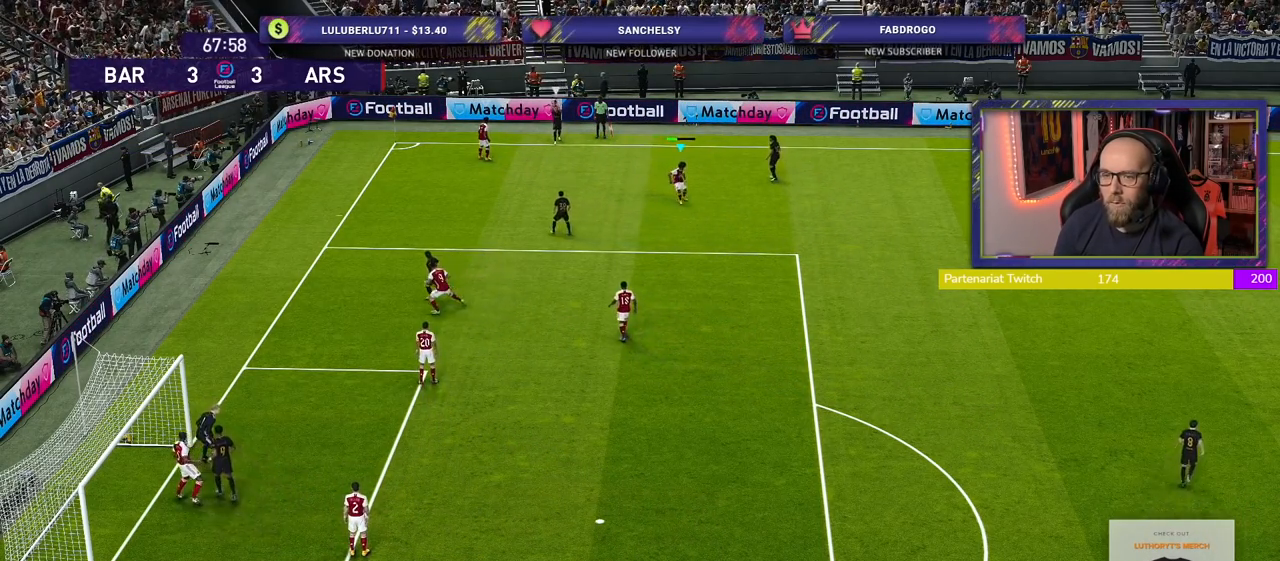
{"buttons": ["R2"], "left_stick": "down-left", "right_stick": "center", "events": []}